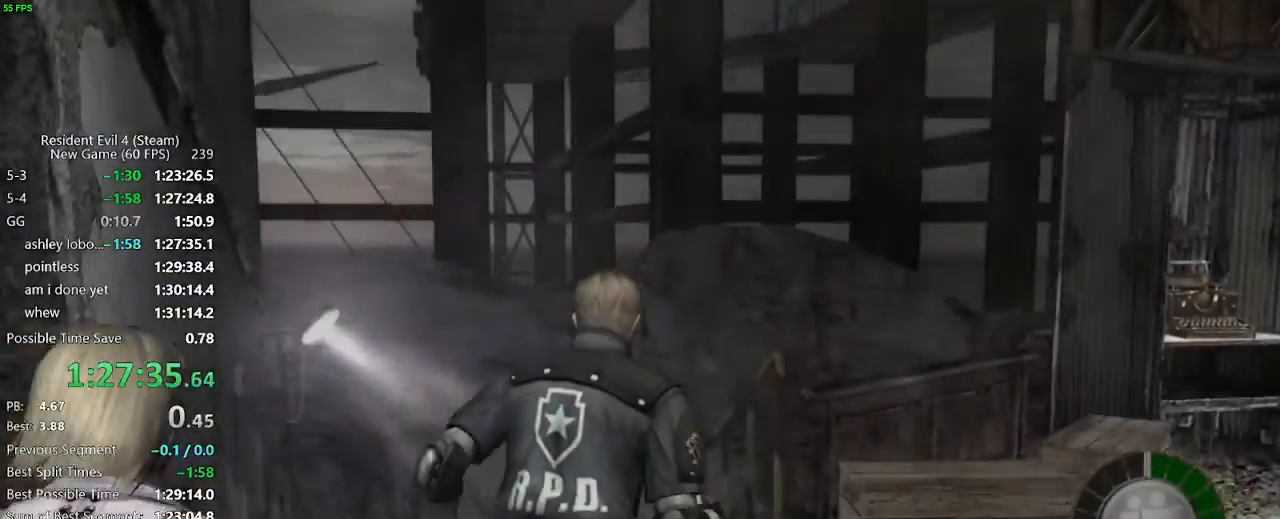
Gameplay with keyboard and mouse; each line is a JSON object with the keys held at the frame after it. "events" lists presses ("down") and releases ("up") of "a", "backspace", "c", "ctrl_l", "ctrl_r", "d", "e", "f", "g", "q", "r", "return", "s", "shift_r", "space", "tab", "v", "w", "x" and "z" between this image and that frame as [ms after this image, input, new state], when the widget could be followed in between. No other keys are recorded. Mouse buttons are not recorded. Not read: mouse_move.
{"keys": ["f", "tab"], "events": [[133, "tab", "down"], [183, "w", "up"], [233, "tab", "up"], [417, "f", "down"], [467, "tab", "down"]]}
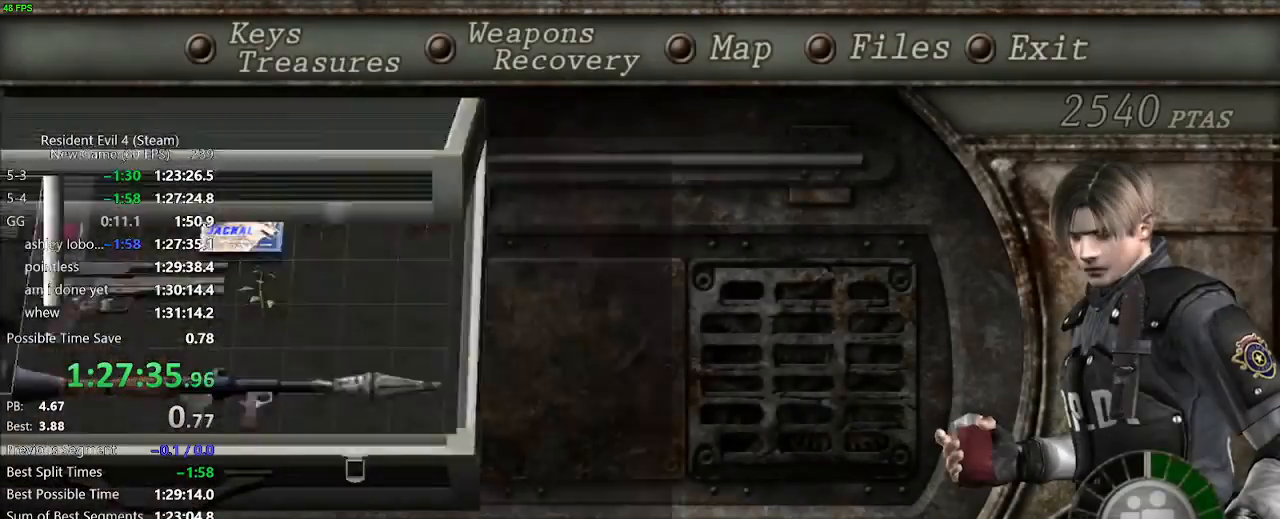
{"keys": ["shift_r"], "events": [[50, "f", "up"], [50, "tab", "up"], [200, "f", "down"], [250, "tab", "down"], [283, "f", "up"], [333, "tab", "up"], [433, "shift_r", "down"]]}
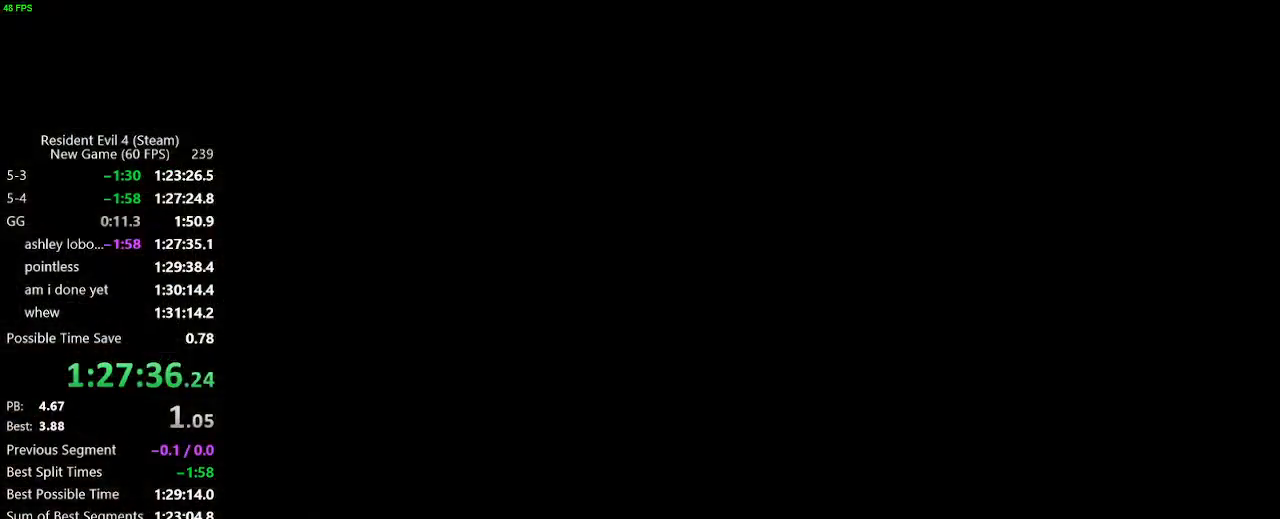
{"keys": ["return"], "events": [[167, "tab", "down"], [250, "tab", "up"], [350, "d", "down"], [450, "shift_r", "up"], [483, "d", "up"], [483, "return", "down"]]}
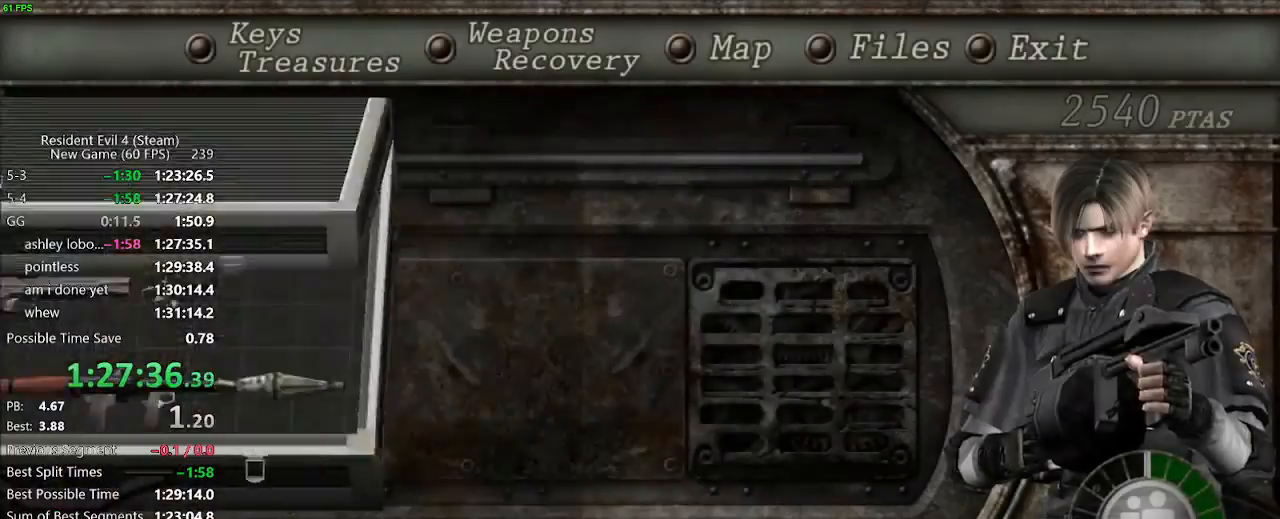
{"keys": ["a", "w"], "events": [[33, "return", "up"], [83, "return", "down"], [133, "tab", "down"], [183, "return", "up"], [183, "tab", "up"], [317, "w", "down"], [367, "a", "down"]]}
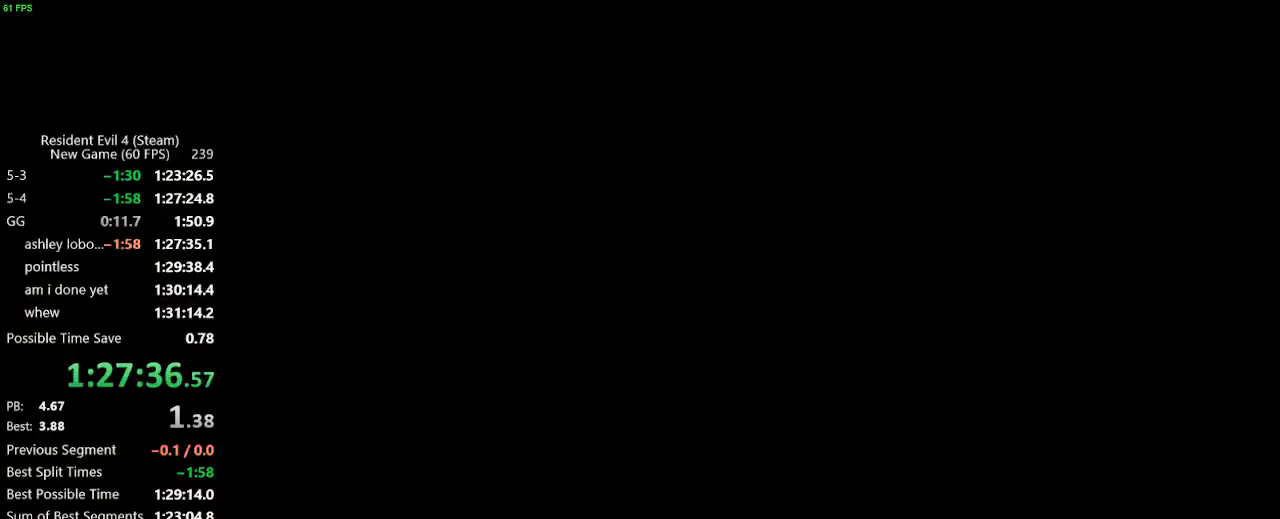
{"keys": ["w"], "events": [[283, "a", "up"]]}
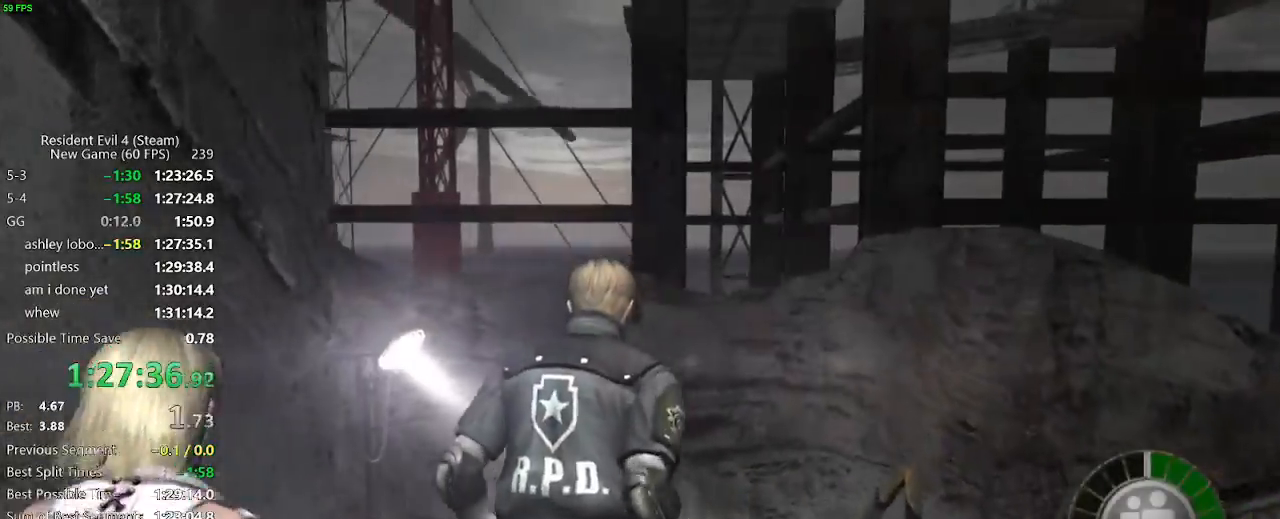
{"keys": ["return"], "events": [[383, "tab", "down"], [500, "return", "down"], [500, "tab", "up"], [500, "w", "up"]]}
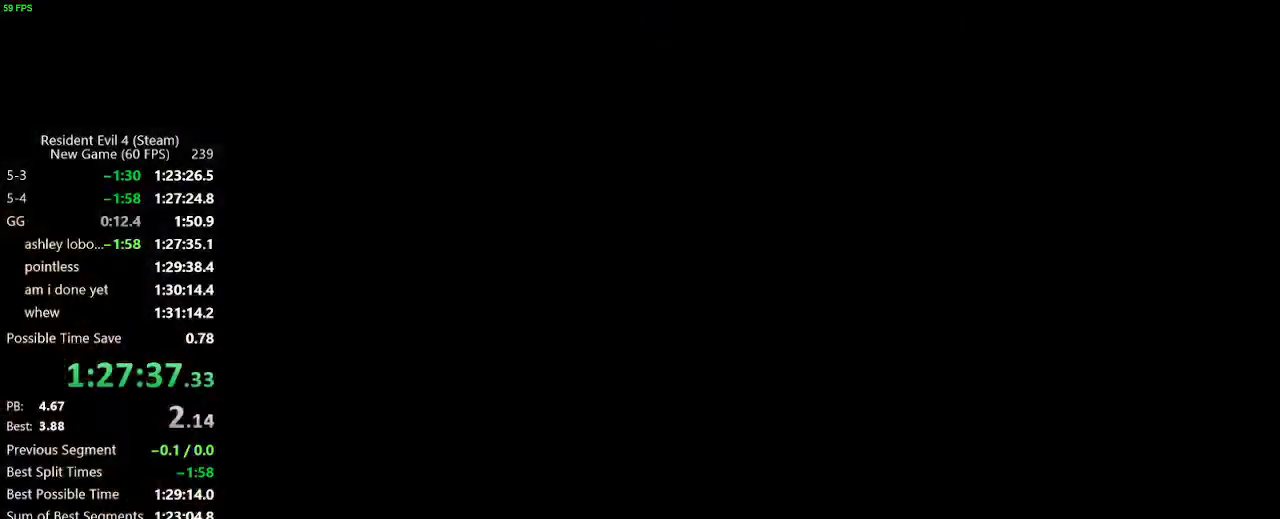
{"keys": [], "events": [[83, "return", "up"], [133, "return", "down"], [183, "return", "up"], [267, "return", "down"], [317, "return", "up"], [317, "tab", "down"], [367, "tab", "up"]]}
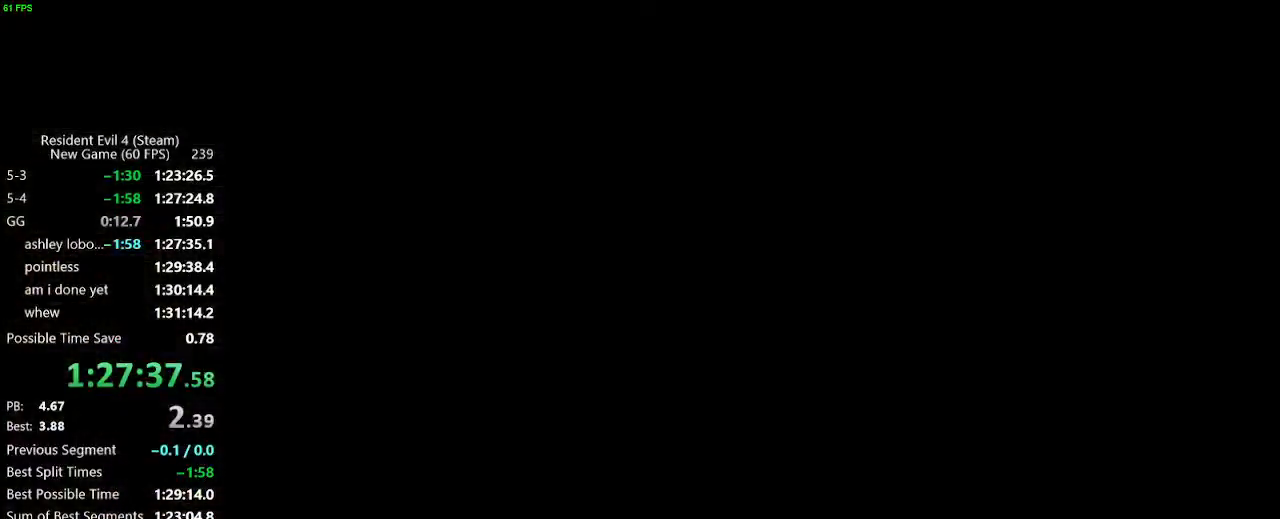
{"keys": ["d", "shift_r"], "events": [[150, "shift_r", "down"], [250, "tab", "down"], [383, "tab", "up"], [483, "d", "down"]]}
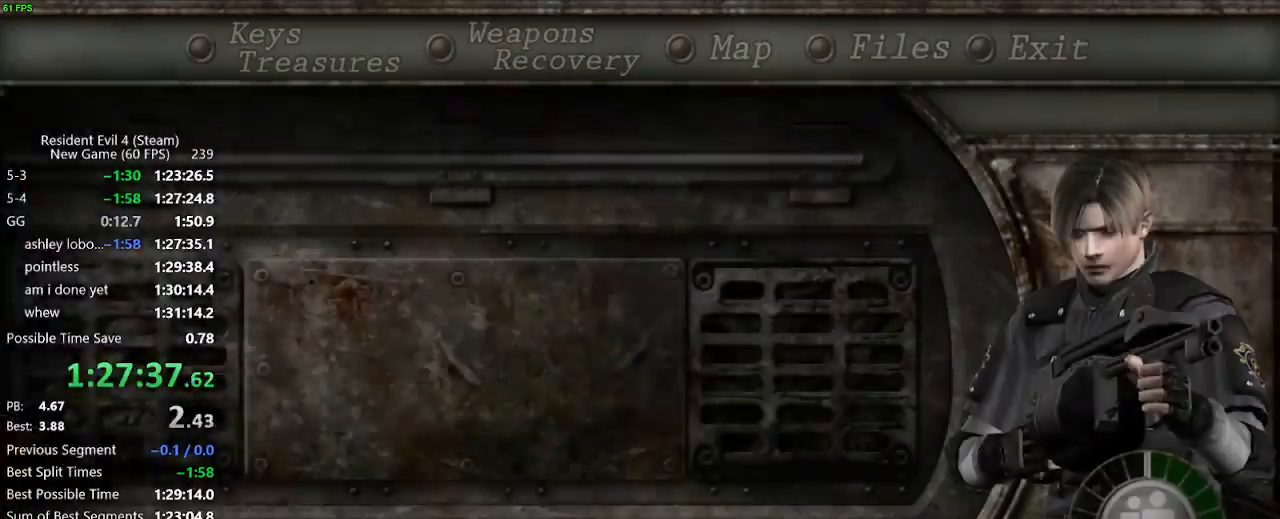
{"keys": [], "events": [[67, "d", "up"], [67, "s", "down"], [67, "shift_r", "up"], [117, "s", "up"], [167, "return", "down"], [217, "return", "up"], [250, "return", "down"], [300, "tab", "down"], [333, "return", "up"], [350, "tab", "up"]]}
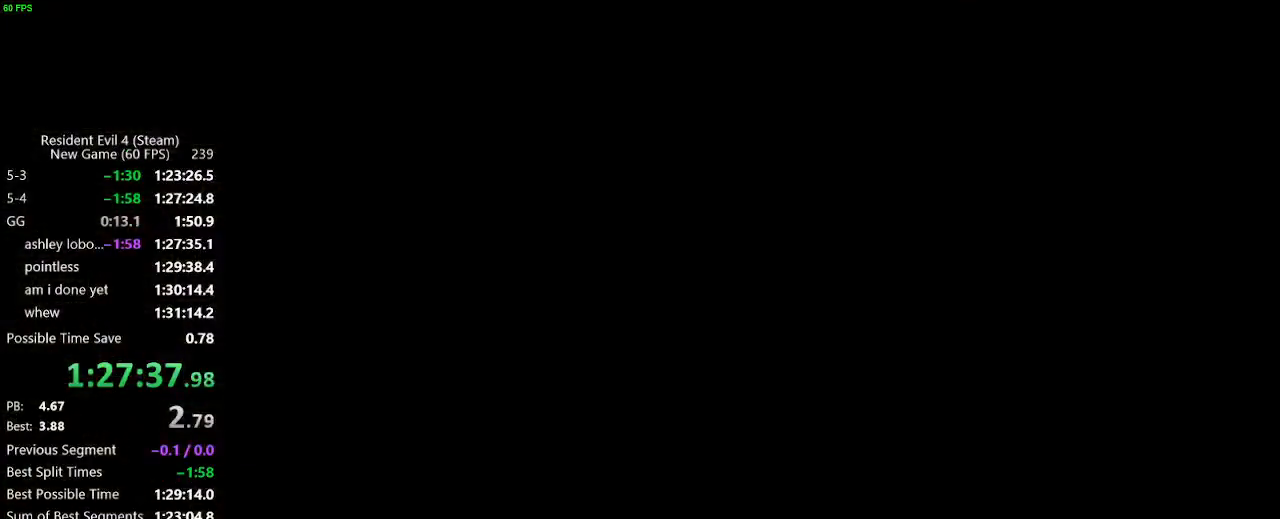
{"keys": ["w"], "events": [[83, "w", "down"]]}
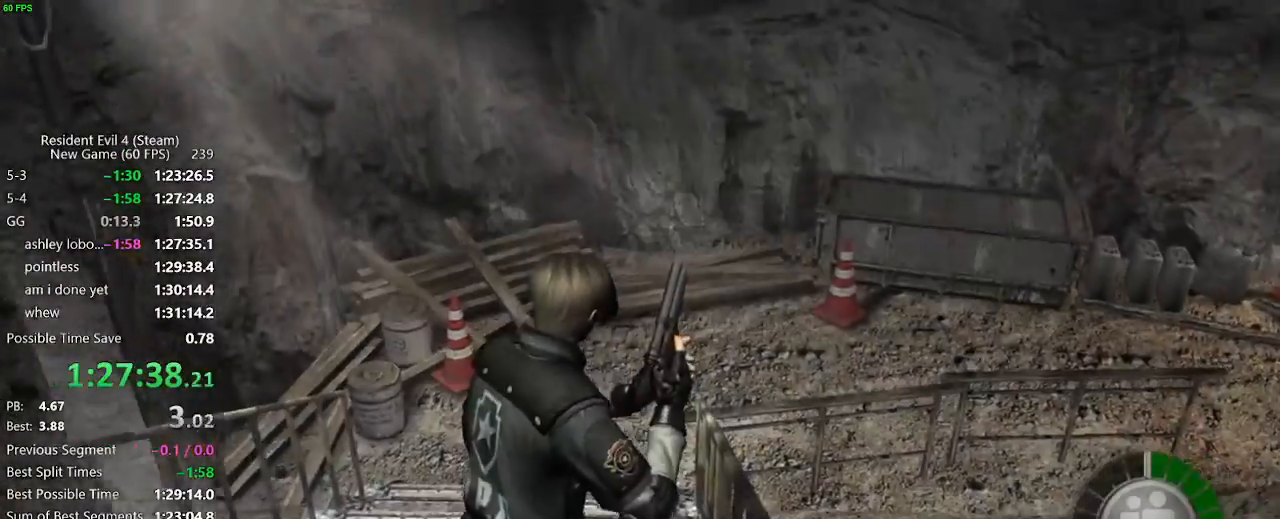
{"keys": ["w"], "events": [[150, "d", "down"], [233, "d", "up"]]}
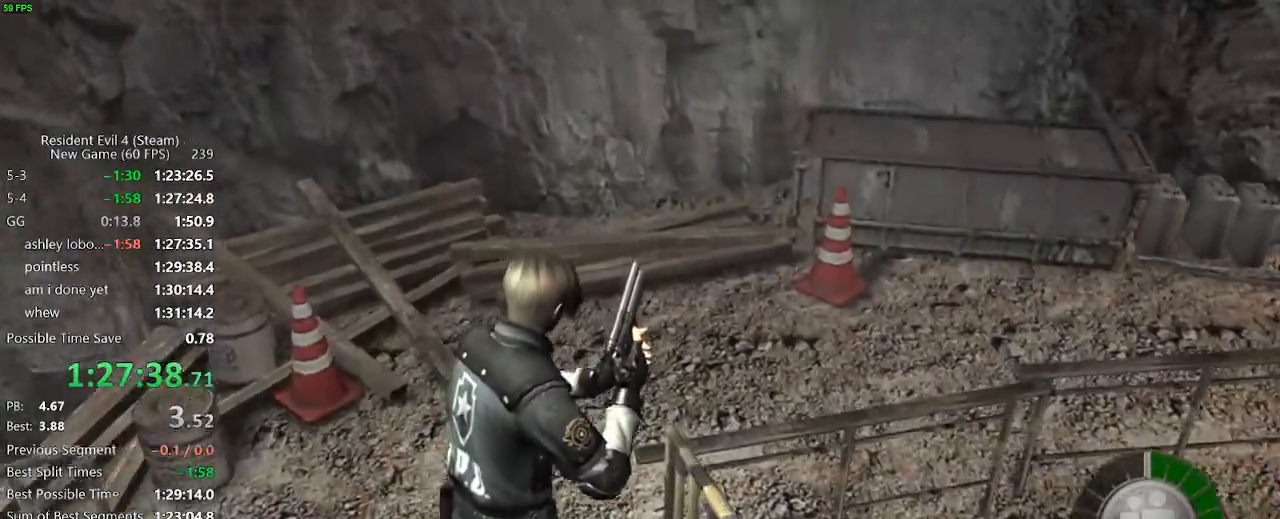
{"keys": ["f", "tab"], "events": [[117, "d", "down"], [167, "tab", "down"], [217, "d", "up"], [250, "tab", "up"], [250, "w", "up"], [350, "f", "down"], [400, "f", "up"], [450, "f", "down"], [500, "tab", "down"]]}
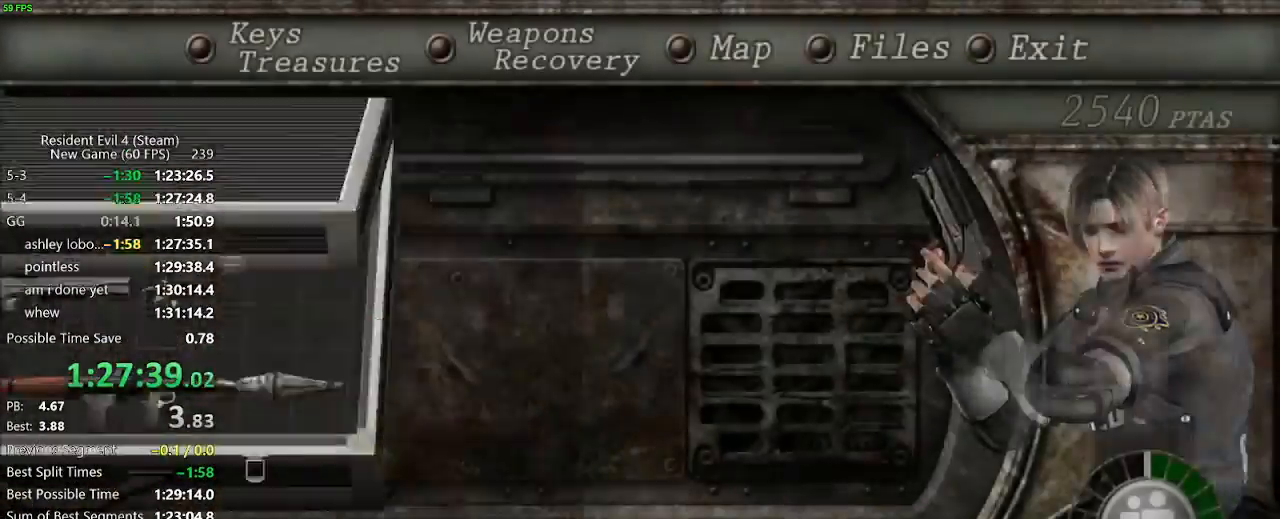
{"keys": ["d", "w"], "events": [[33, "f", "up"], [83, "tab", "up"], [183, "d", "down"], [183, "w", "down"]]}
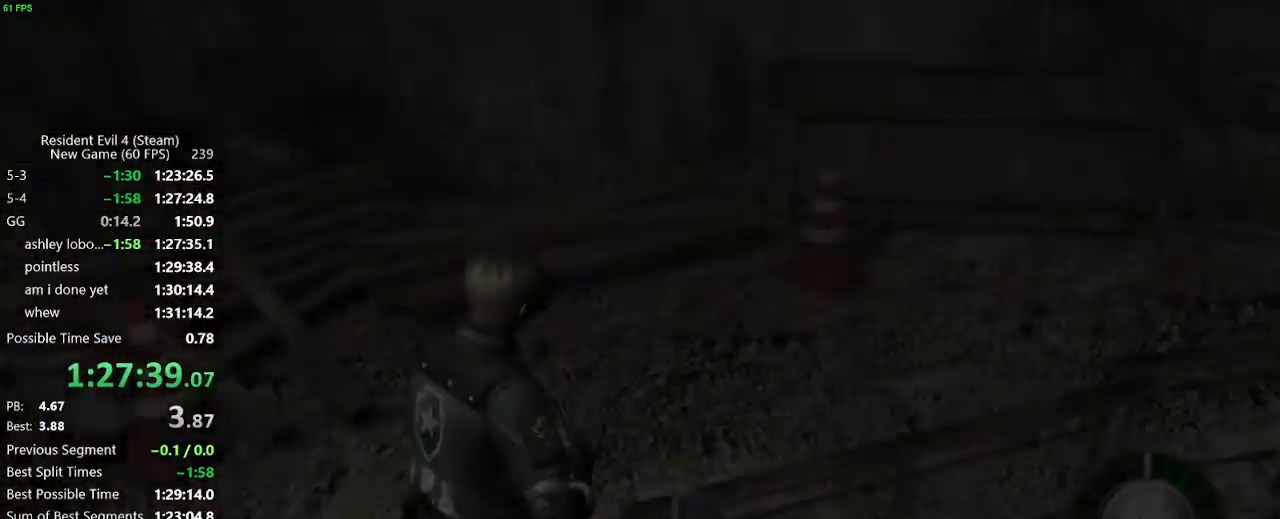
{"keys": ["d", "w"], "events": []}
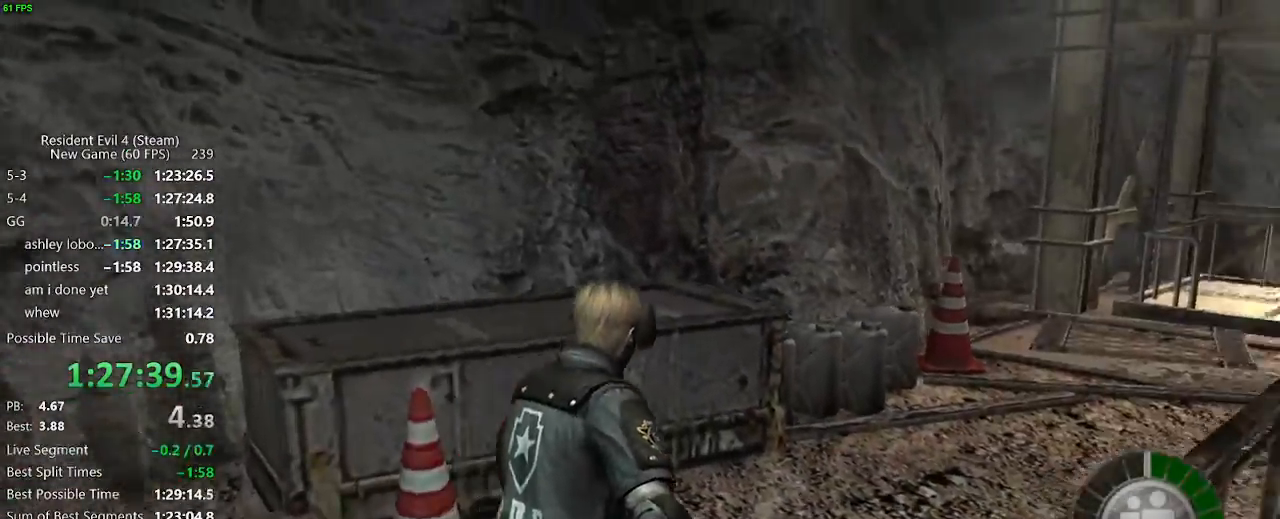
{"keys": ["f", "w"], "events": [[17, "d", "up"], [117, "f", "down"], [167, "f", "up"], [217, "f", "down"], [350, "f", "up"], [400, "f", "down"], [450, "f", "up"], [500, "f", "down"]]}
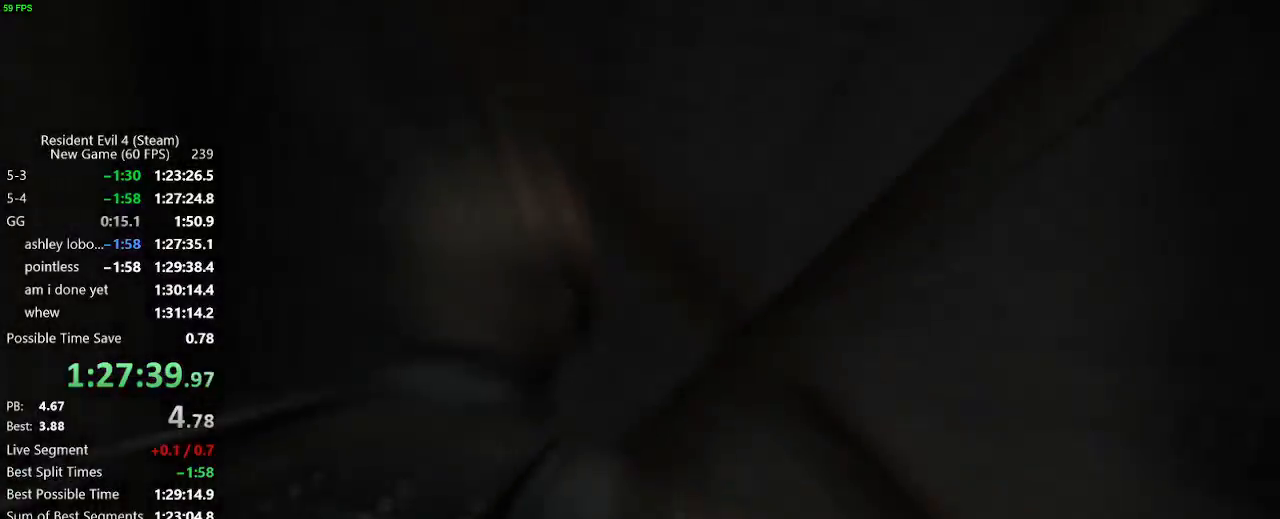
{"keys": ["f"], "events": [[33, "f", "up"], [33, "w", "up"], [83, "f", "down"], [133, "f", "up"], [183, "f", "down"], [233, "f", "up"], [267, "f", "down"], [317, "f", "up"], [500, "f", "down"]]}
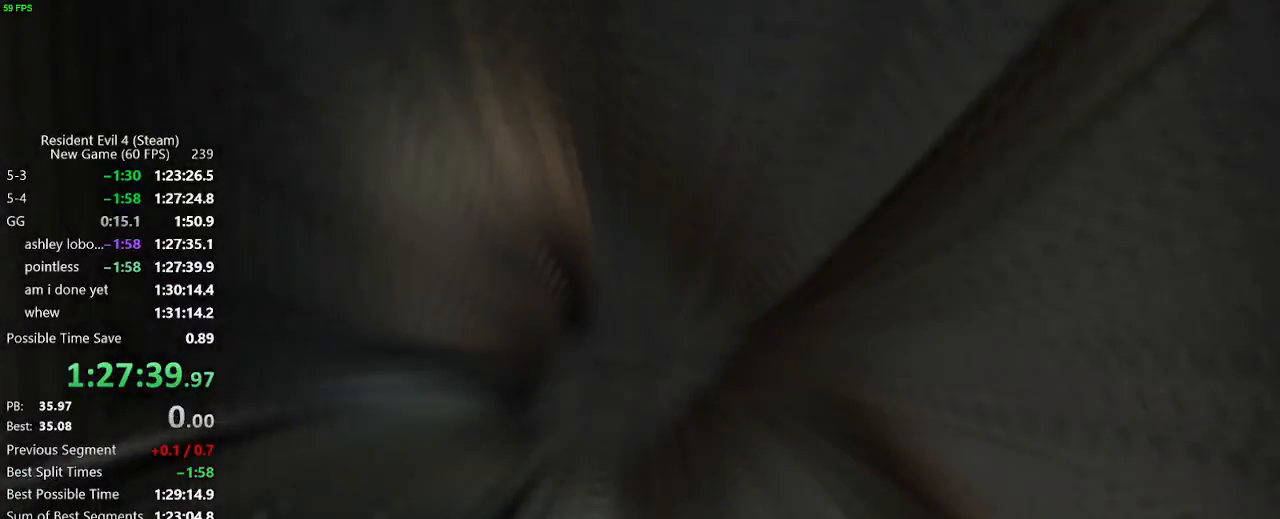
{"keys": [], "events": [[50, "f", "up"], [100, "f", "down"], [150, "f", "up"], [200, "f", "down"], [283, "f", "up"], [333, "f", "down"], [383, "f", "up"], [433, "f", "down"], [483, "f", "up"]]}
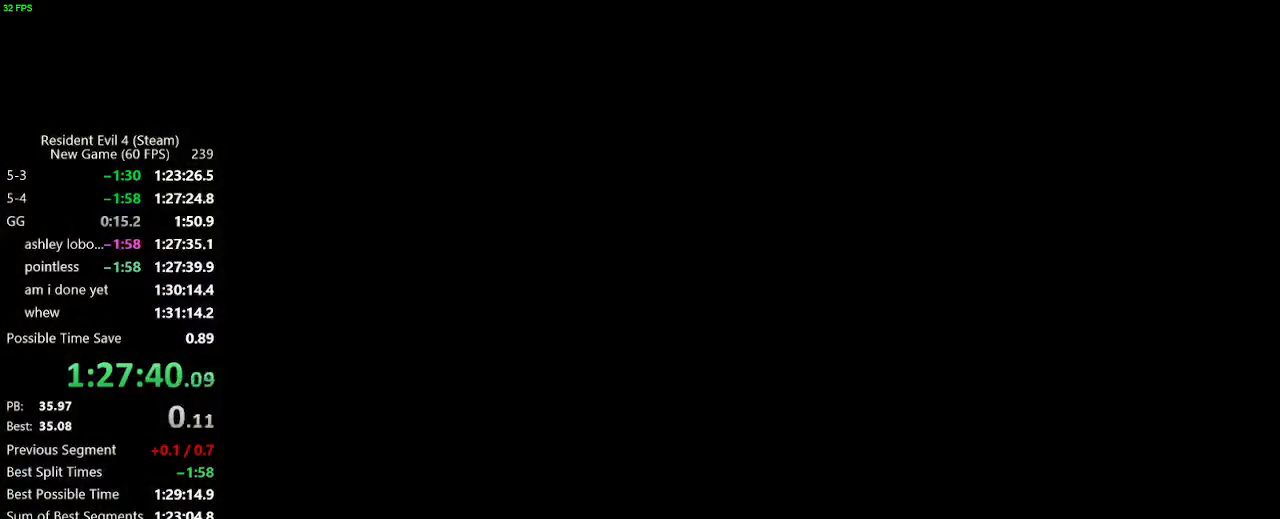
{"keys": ["a"], "events": [[117, "f", "down"], [167, "f", "up"], [217, "f", "down"], [250, "f", "up"], [300, "a", "down"], [300, "f", "down"], [350, "f", "up"]]}
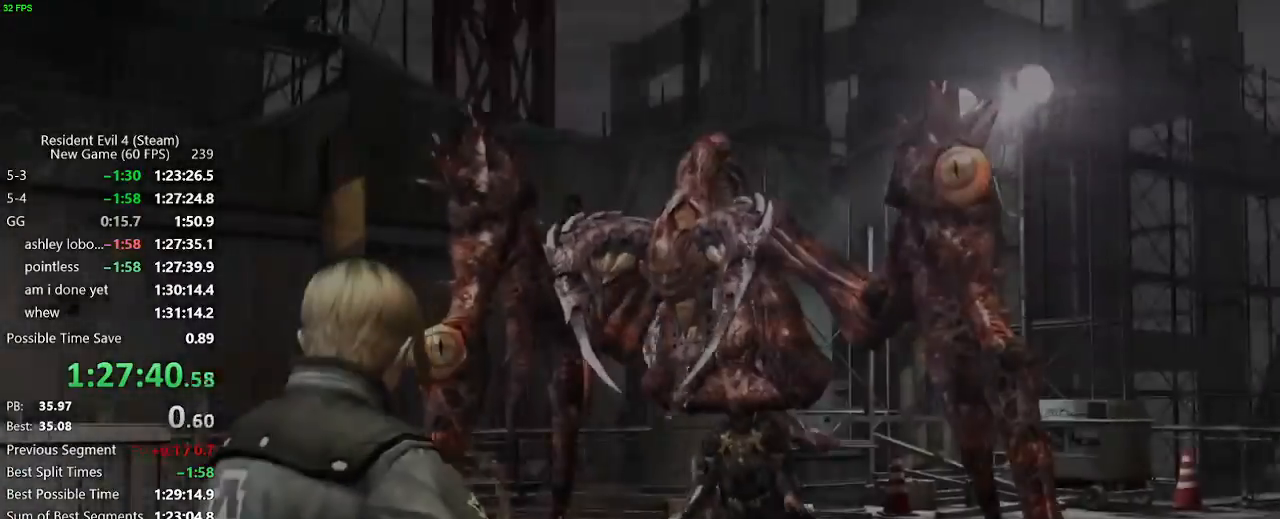
{"keys": []}
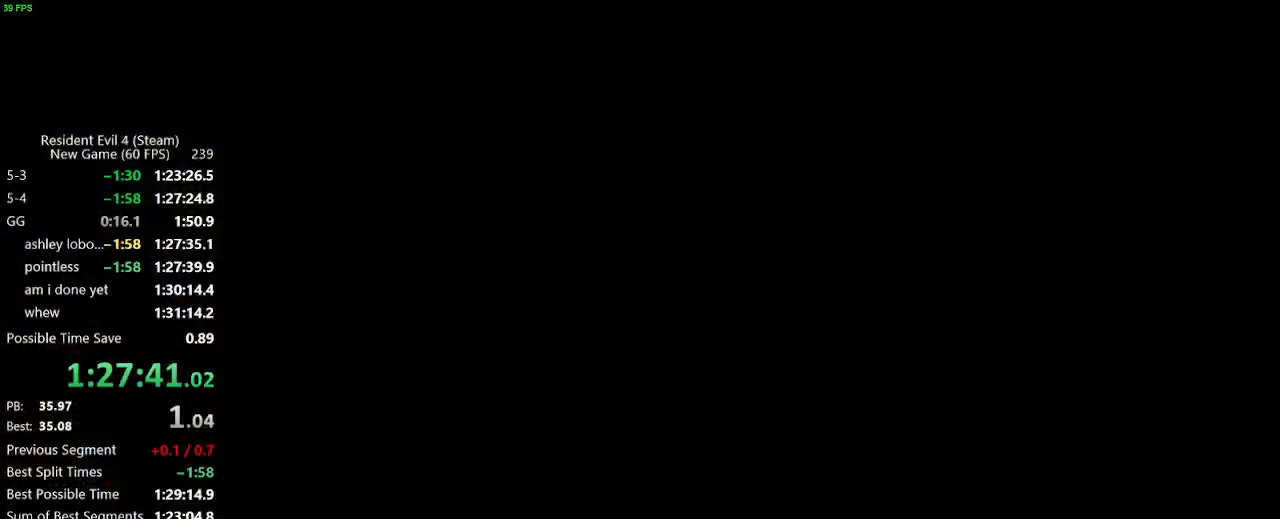
{"keys": ["d", "s"], "events": [[433, "d", "down"], [483, "s", "down"]]}
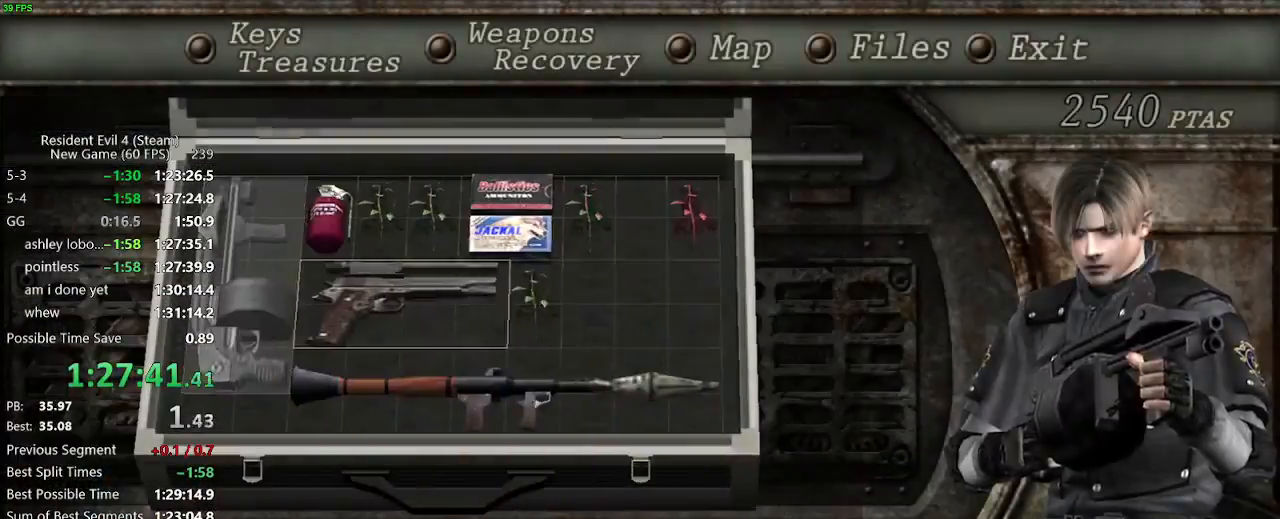
{"keys": [], "events": [[17, "d", "up"], [17, "s", "up"], [250, "tab", "down"], [300, "tab", "up"]]}
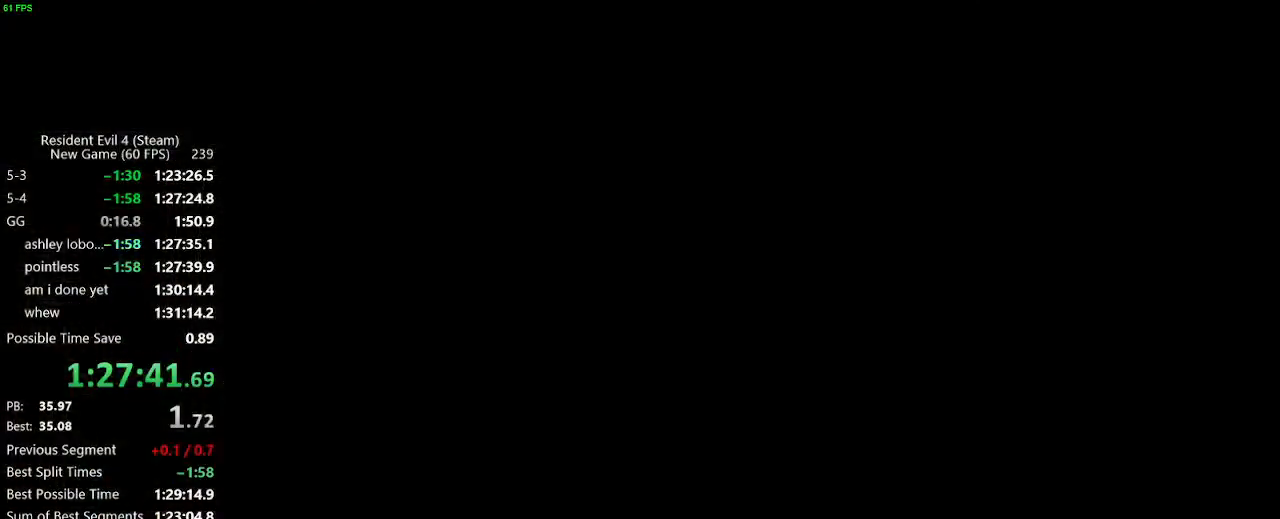
{"keys": []}
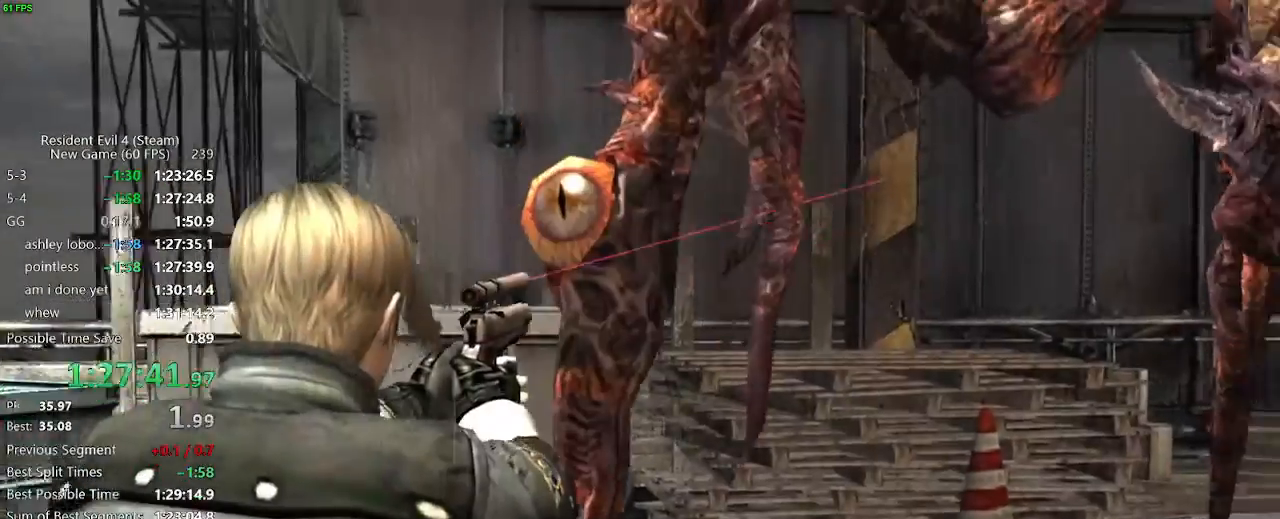
{"keys": []}
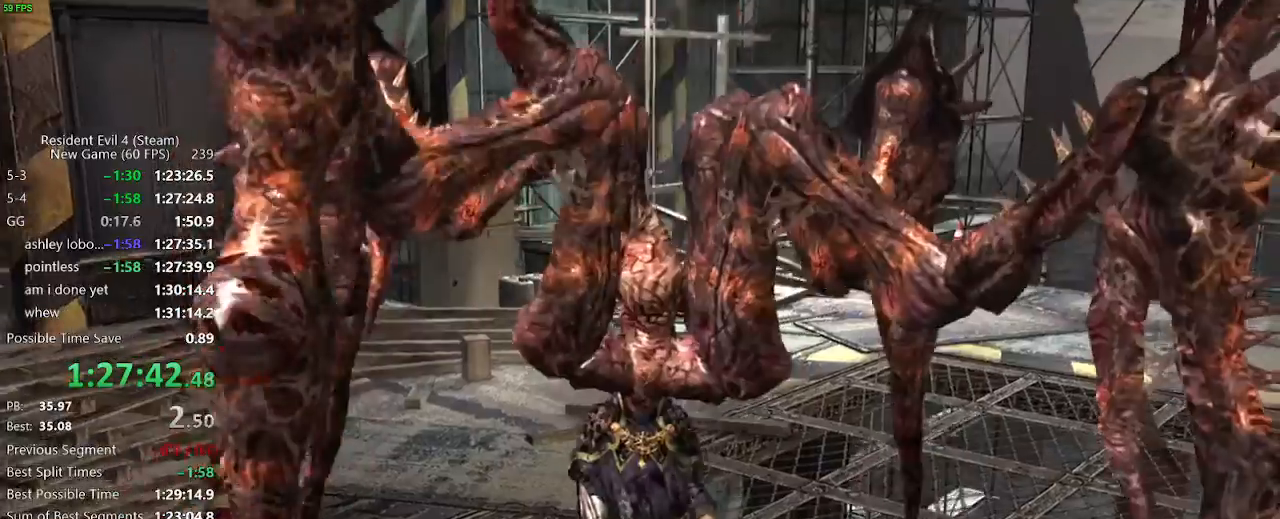
{"keys": [], "events": [[250, "f", "down"], [350, "f", "up"]]}
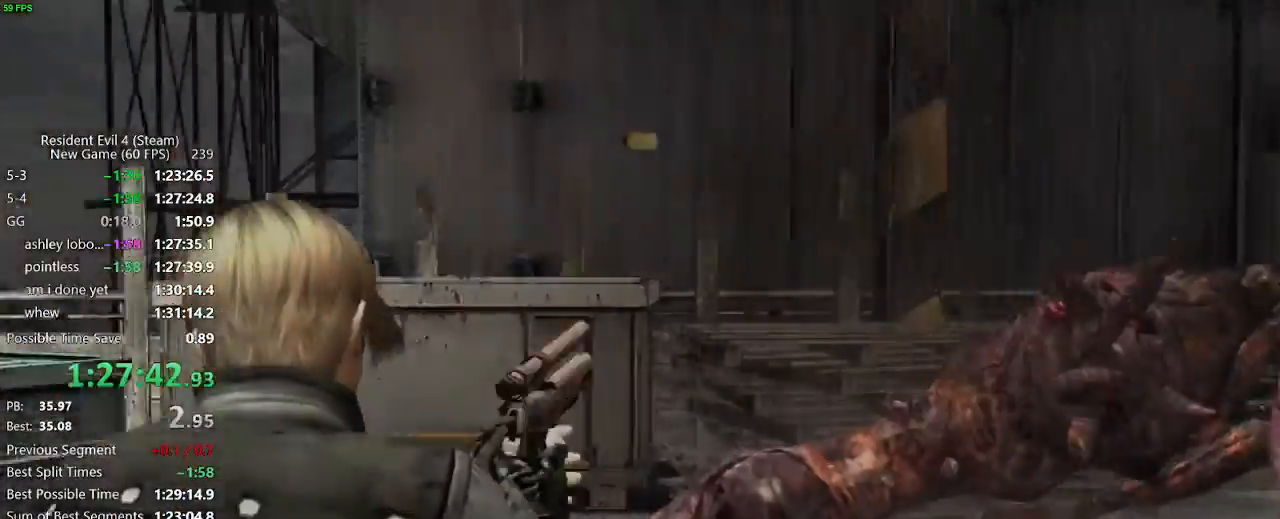
{"keys": []}
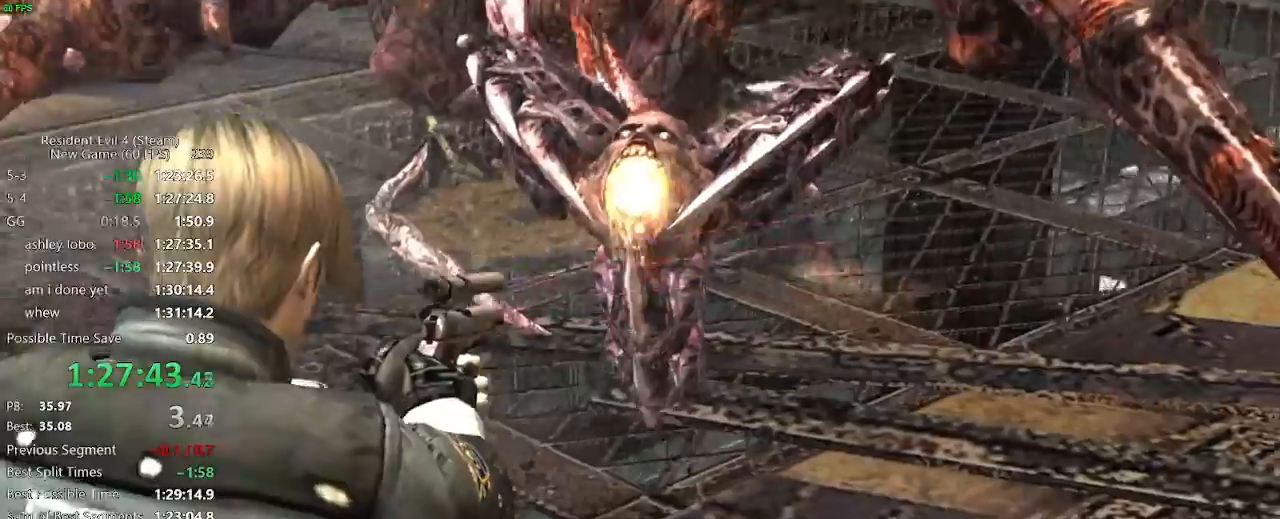
{"keys": []}
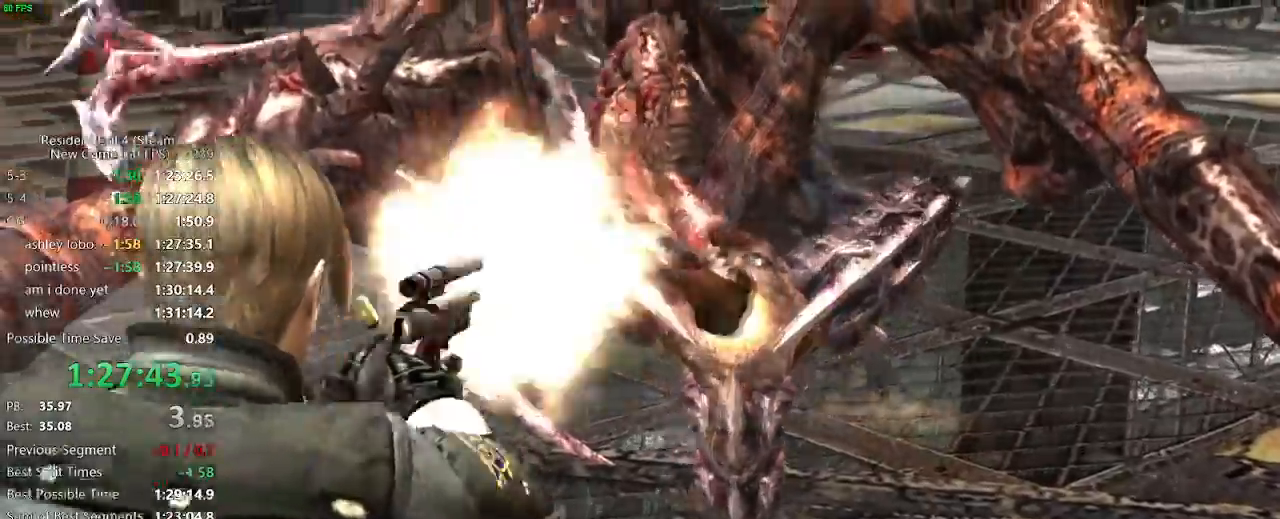
{"keys": ["d"], "events": [[167, "d", "down"]]}
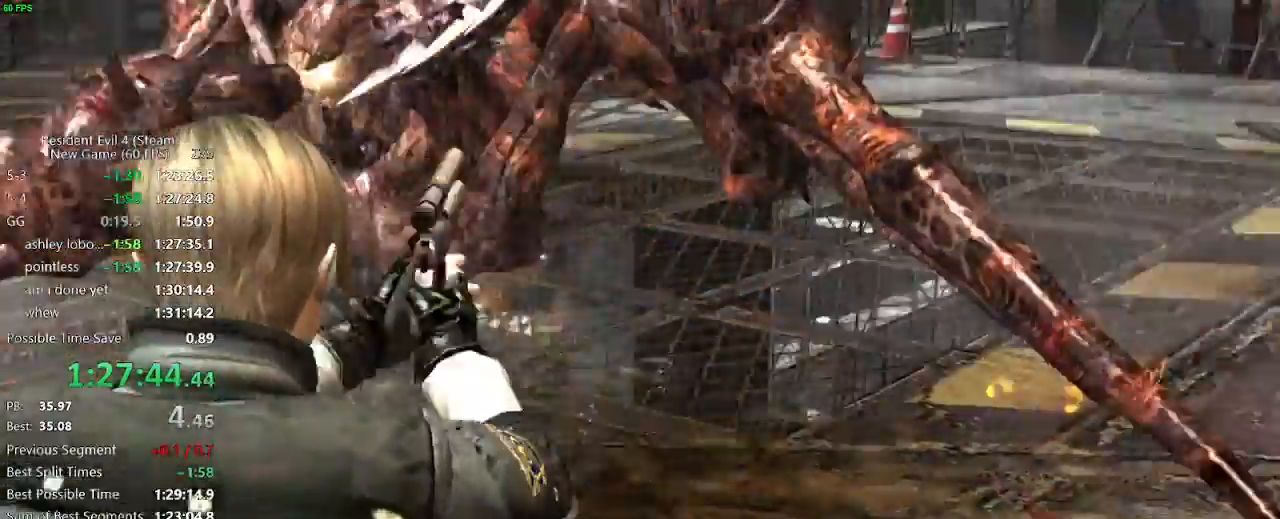
{"keys": ["w"], "events": [[233, "w", "down"], [467, "d", "up"]]}
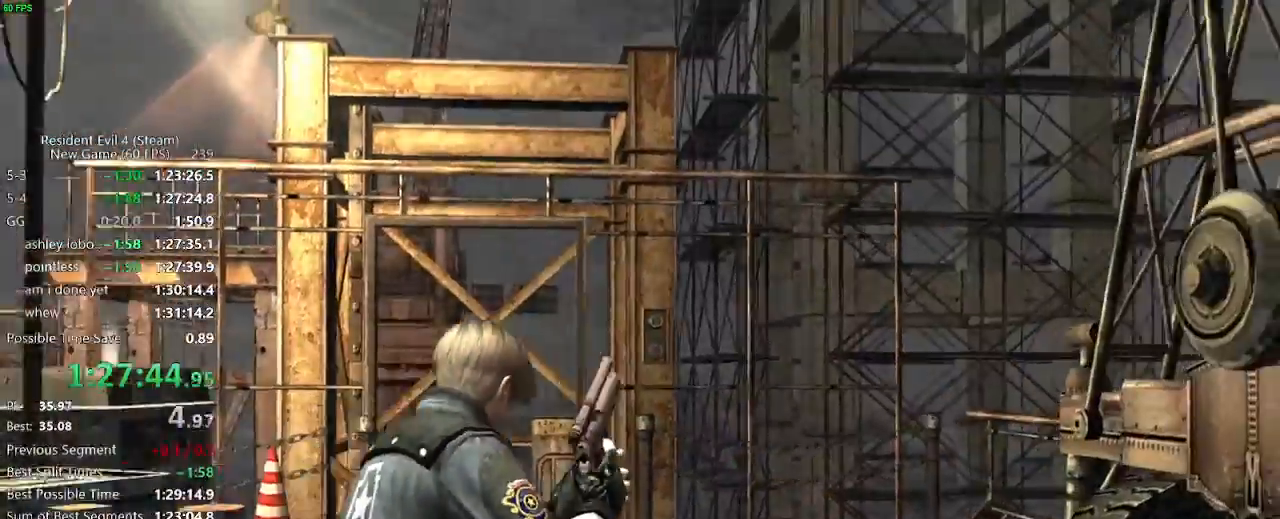
{"keys": ["w"]}
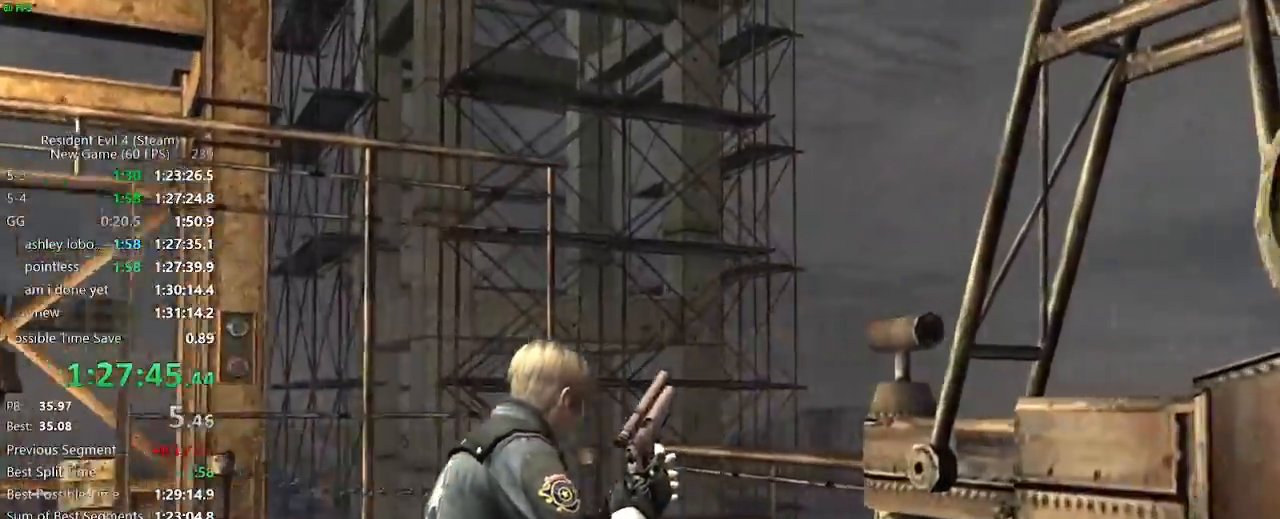
{"keys": [], "events": [[67, "tab", "down"], [167, "tab", "up"], [167, "w", "up"], [267, "s", "down"], [350, "a", "down"], [350, "s", "up"], [450, "a", "up"]]}